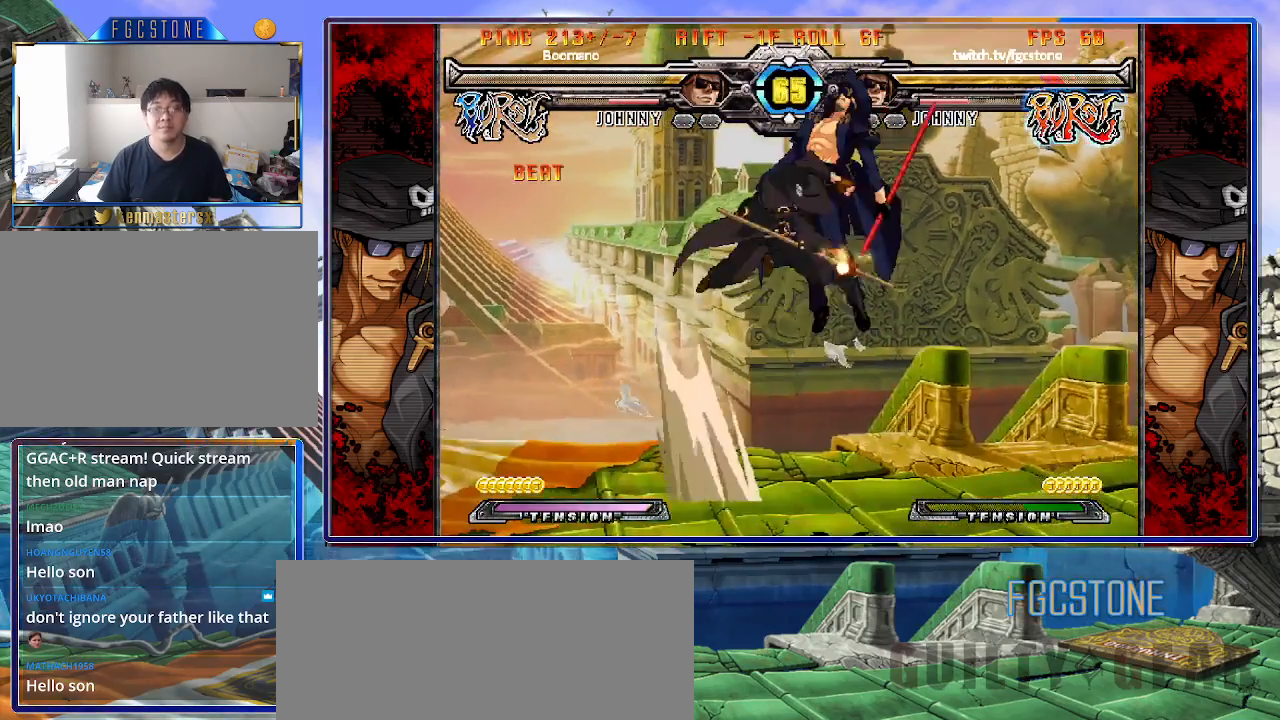
Gameplay with a controller (arcade stick); each line is a JSON object with the inputs held at the frame after it (dt_ms = milliseconds from this image to that frame). "events" lists button and stick changes between this image and that frame as [ms after this image, input, new state], when the widget could be followed in between. Not read: L3 R3.
{"dt_ms": 500, "buttons": ["S"], "left_stick": "right", "events": [[50, "K", "down"], [50, "S", "up"], [150, "S", "down"], [167, "K", "up"], [233, "K", "down"], [267, "S", "up"], [317, "S", "down"], [350, "K", "up"], [400, "K", "down"], [433, "S", "up"], [483, "S", "down"], [500, "K", "up"]]}
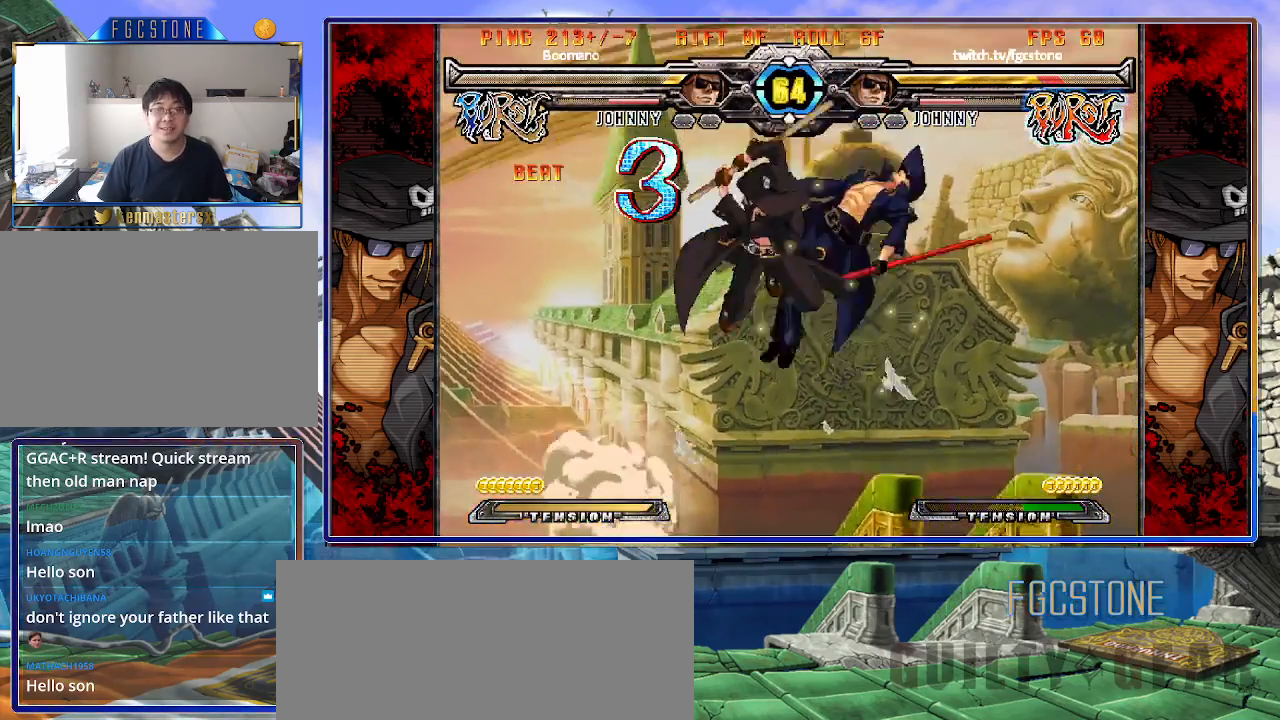
{"dt_ms": 500, "buttons": ["S"], "left_stick": "right", "events": [[33, "K", "down"], [83, "S", "up"], [150, "S", "down"], [167, "K", "up"], [200, "K", "down"], [250, "S", "up"], [300, "S", "down"], [333, "K", "up"], [350, "K", "down"], [400, "S", "up"], [450, "S", "down"], [467, "K", "up"]]}
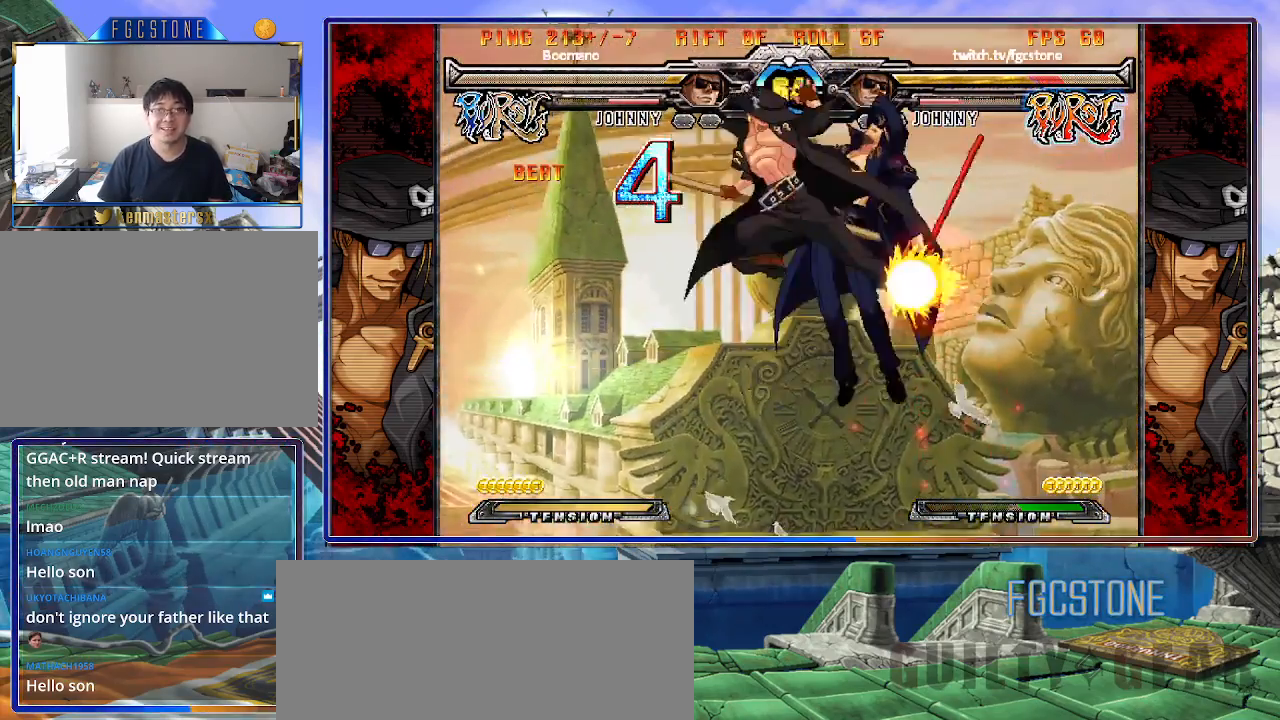
{"dt_ms": 500, "buttons": ["K", "S"], "left_stick": "right", "events": [[17, "K", "down"], [50, "S", "up"], [117, "S", "down"], [133, "K", "up"], [150, "K", "down"], [217, "S", "up"], [267, "S", "down"], [283, "K", "up"], [317, "K", "down"], [367, "S", "up"], [417, "S", "down"], [450, "K", "up"], [467, "K", "down"]]}
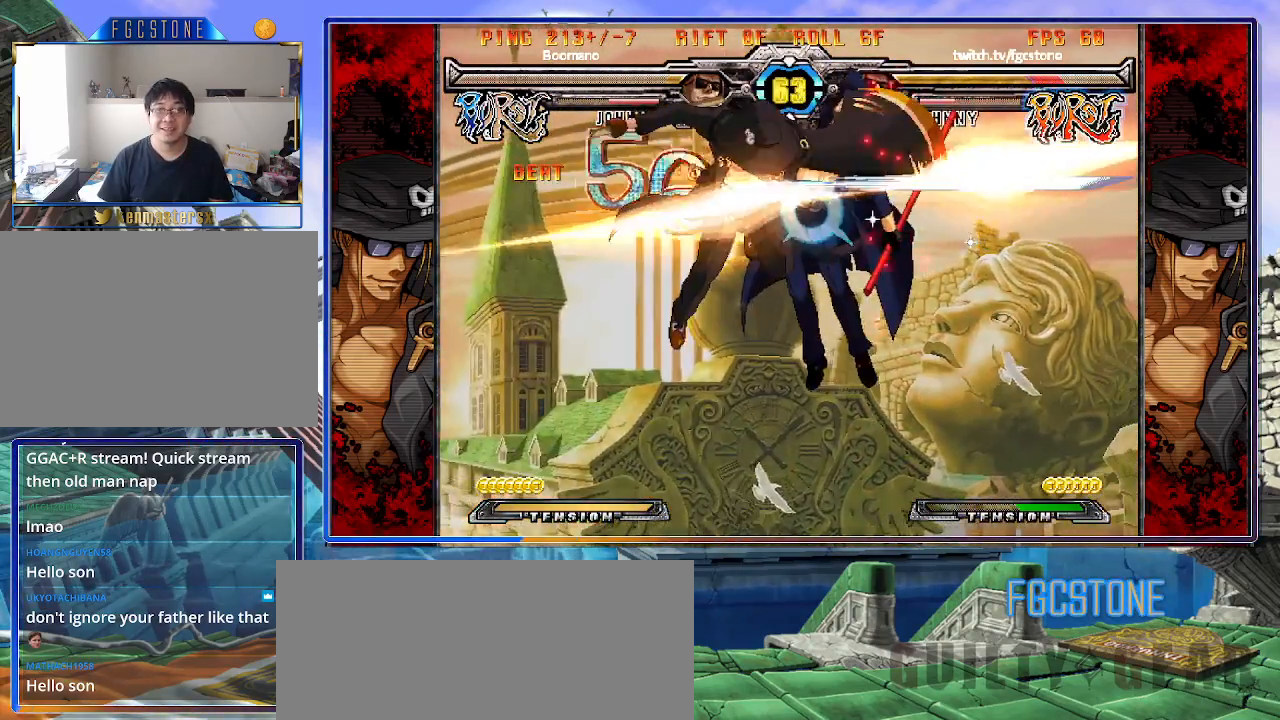
{"dt_ms": 500, "buttons": ["K", "S"], "left_stick": "right", "events": [[67, "K", "up"], [150, "K", "down"], [183, "S", "up"], [217, "S", "down"], [233, "K", "up"], [283, "K", "down"], [317, "S", "up"], [367, "S", "down"], [383, "K", "up"], [450, "K", "down"]]}
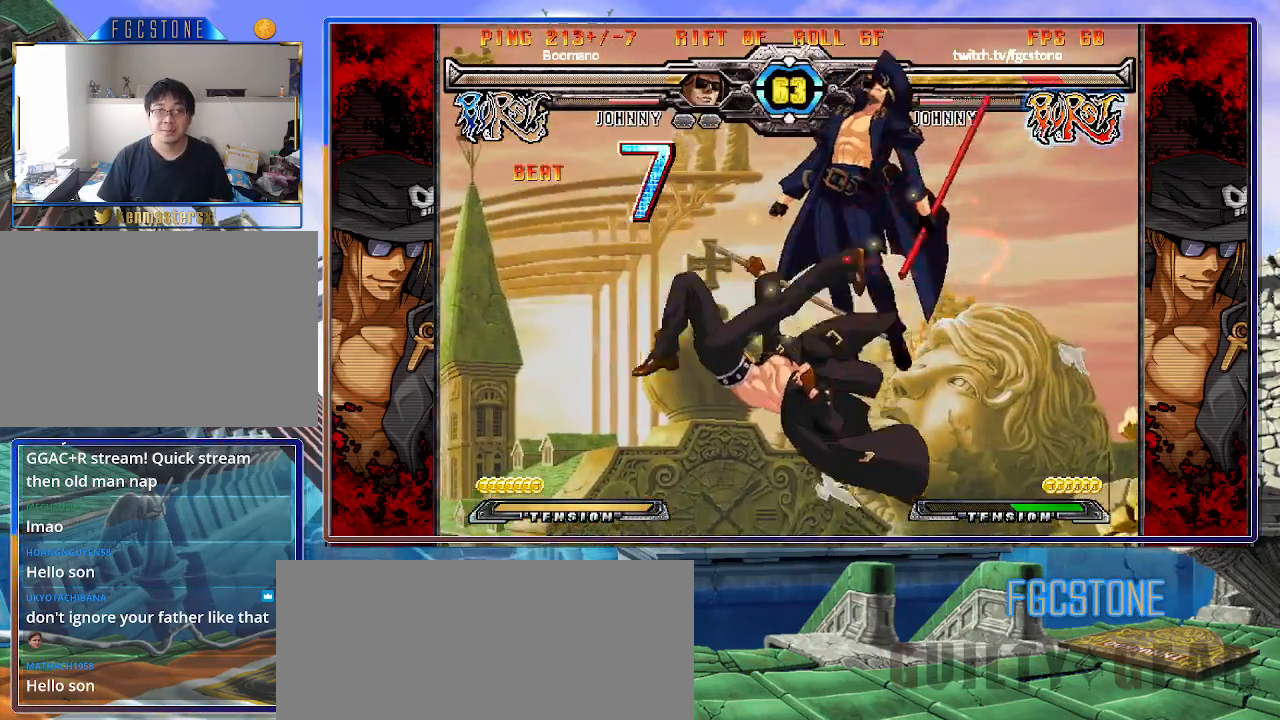
{"dt_ms": 500, "buttons": ["K"], "left_stick": "left", "events": [[33, "K", "up"], [33, "S", "up"], [217, "left_stick", "left"], [400, "K", "down"]]}
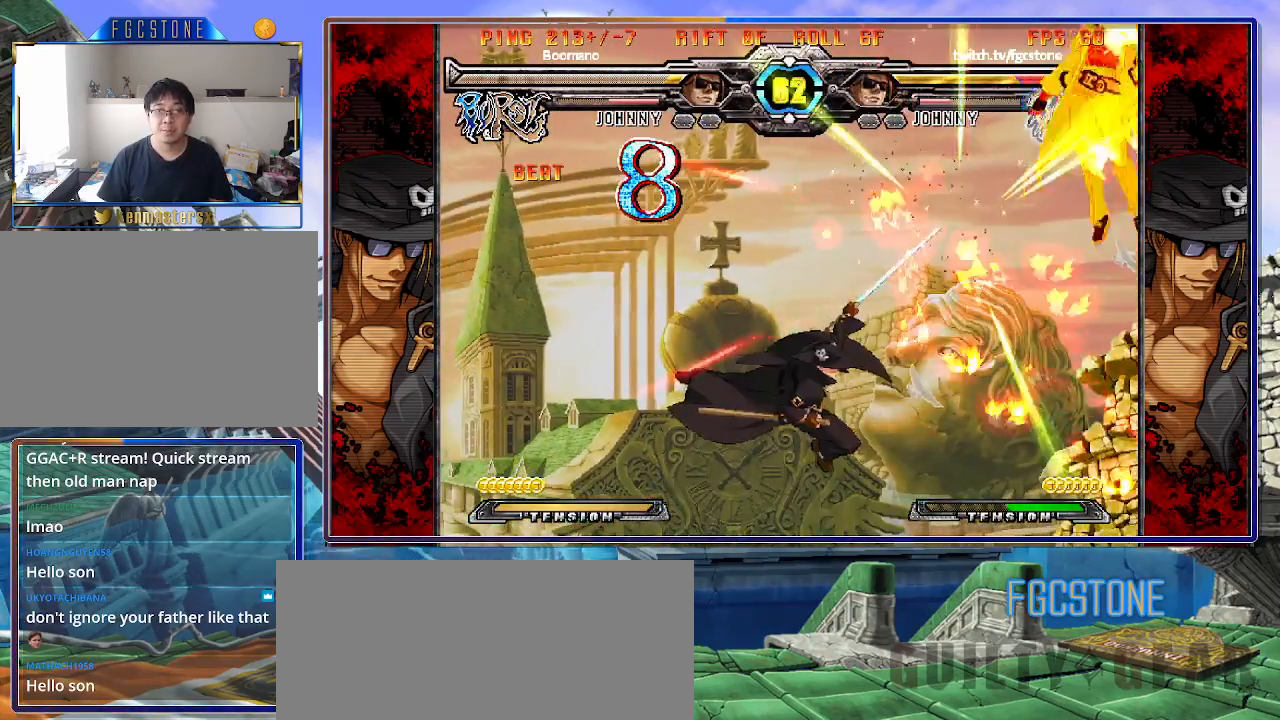
{"dt_ms": 500, "buttons": [], "left_stick": "left", "events": [[17, "K", "up"]]}
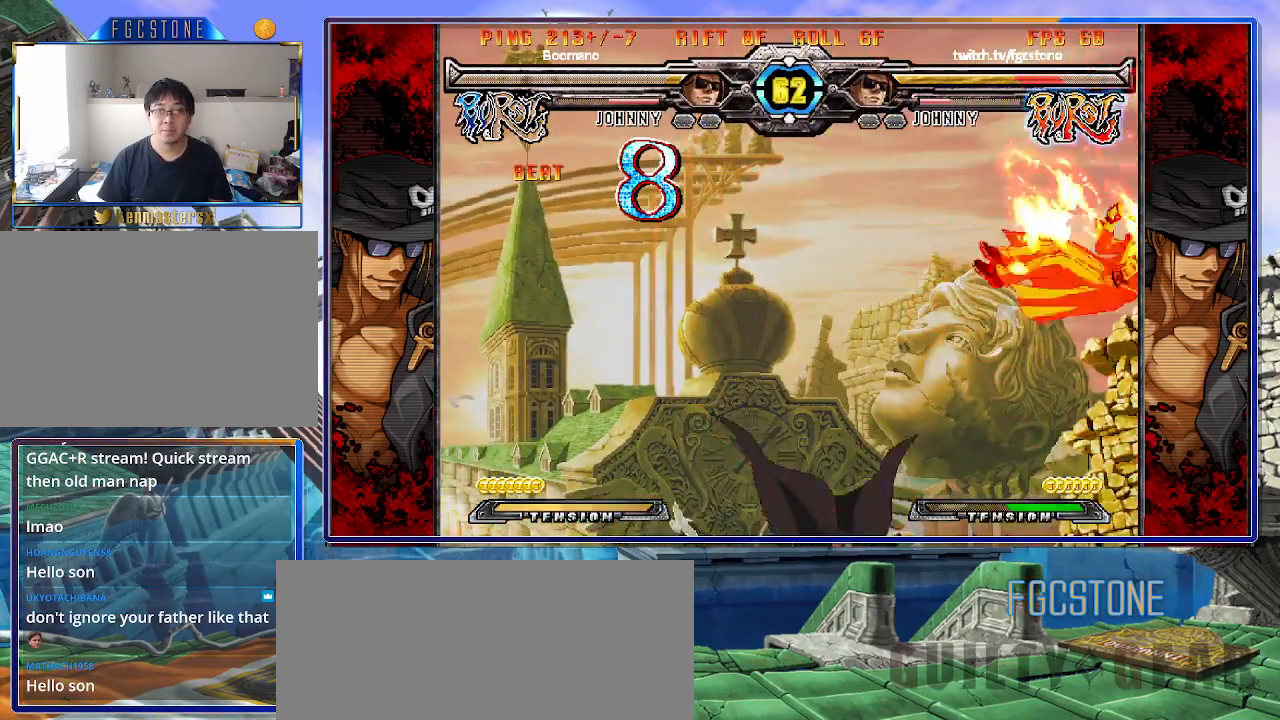
{"dt_ms": 500, "buttons": [], "left_stick": "left", "events": [[50, "K", "down"], [83, "K", "up"], [83, "left_stick", "center"], [200, "left_stick", "left"]]}
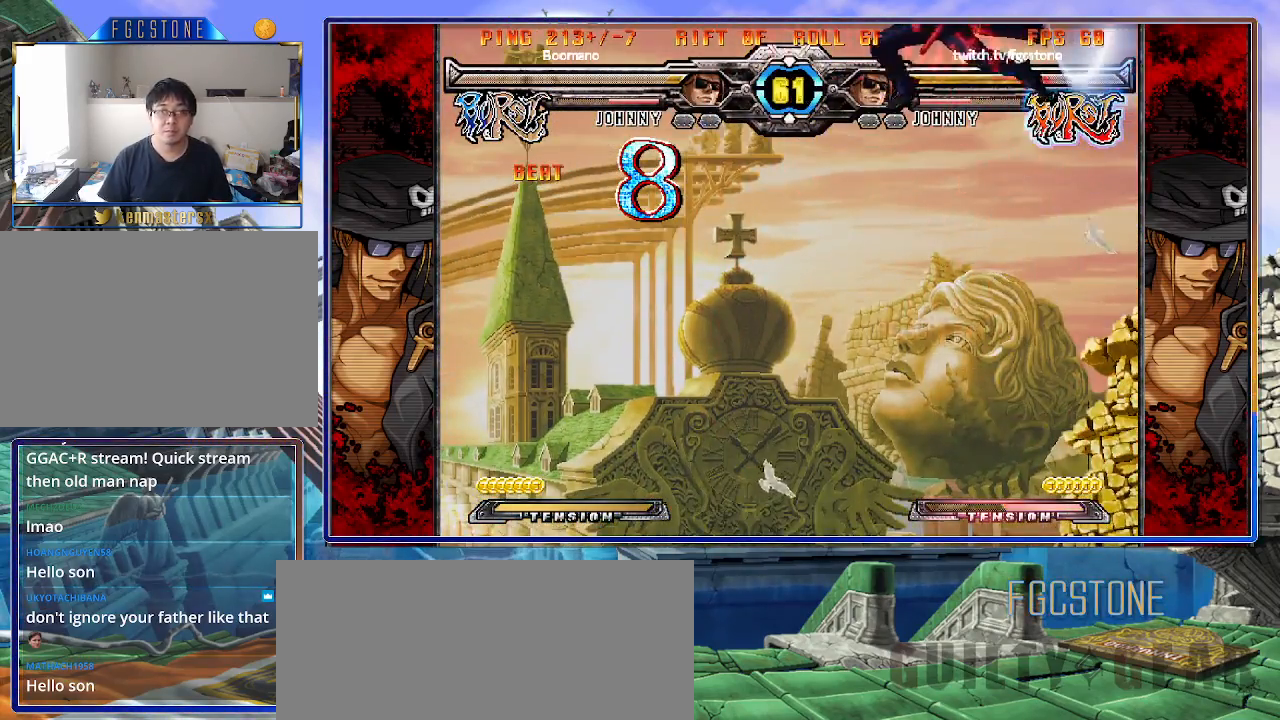
{"dt_ms": 500, "buttons": ["S"], "left_stick": "center", "events": [[333, "left_stick", "down"], [417, "S", "down"], [417, "left_stick", "right"], [467, "left_stick", "center"]]}
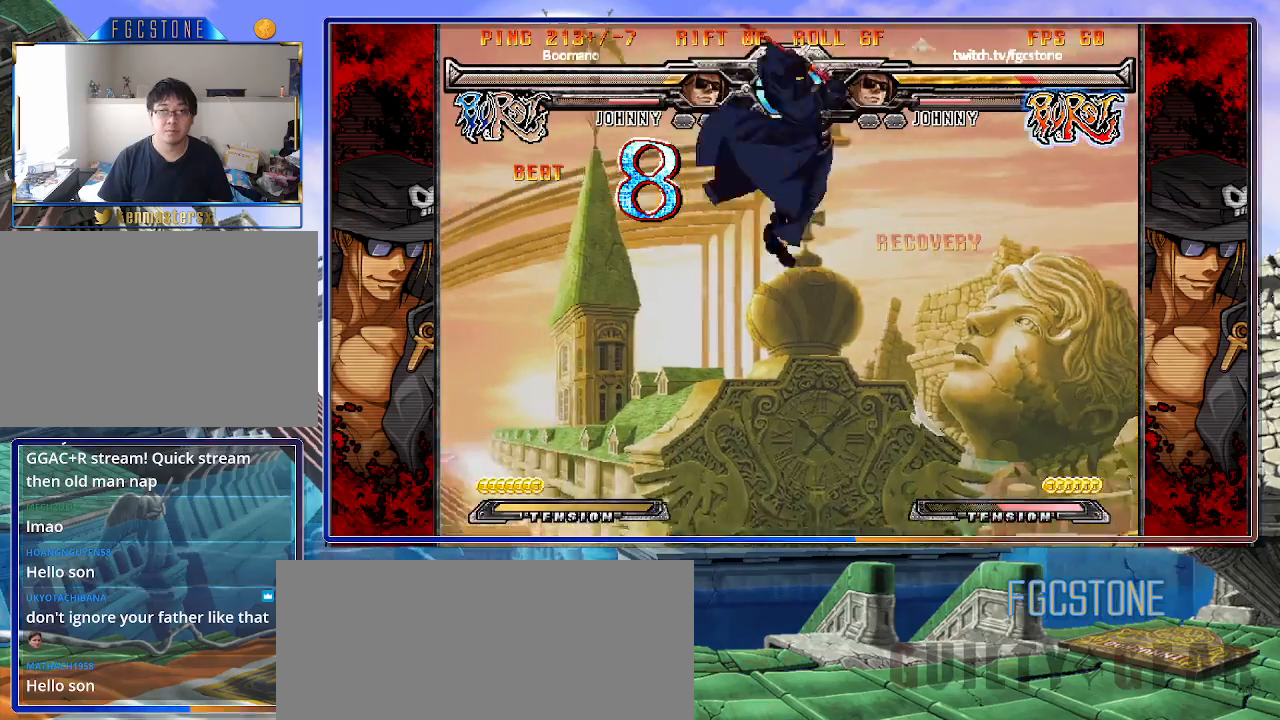
{"dt_ms": 500, "buttons": [], "left_stick": "right", "events": [[17, "S", "up"], [50, "left_stick", "right"], [183, "HS", "down"], [183, "K", "down"], [183, "S", "down"], [200, "S", "up"], [233, "HS", "up"], [233, "K", "up"]]}
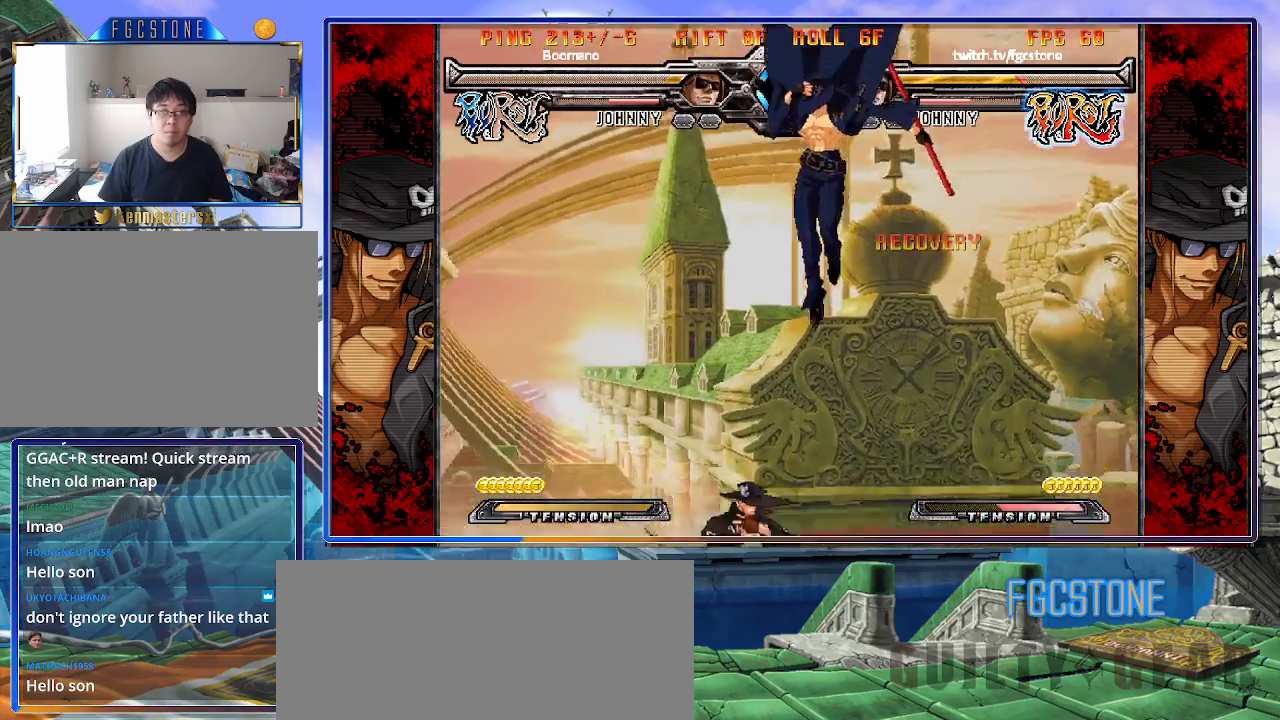
{"dt_ms": 500, "buttons": [], "left_stick": "down-right", "events": [[200, "left_stick", "down-right"]]}
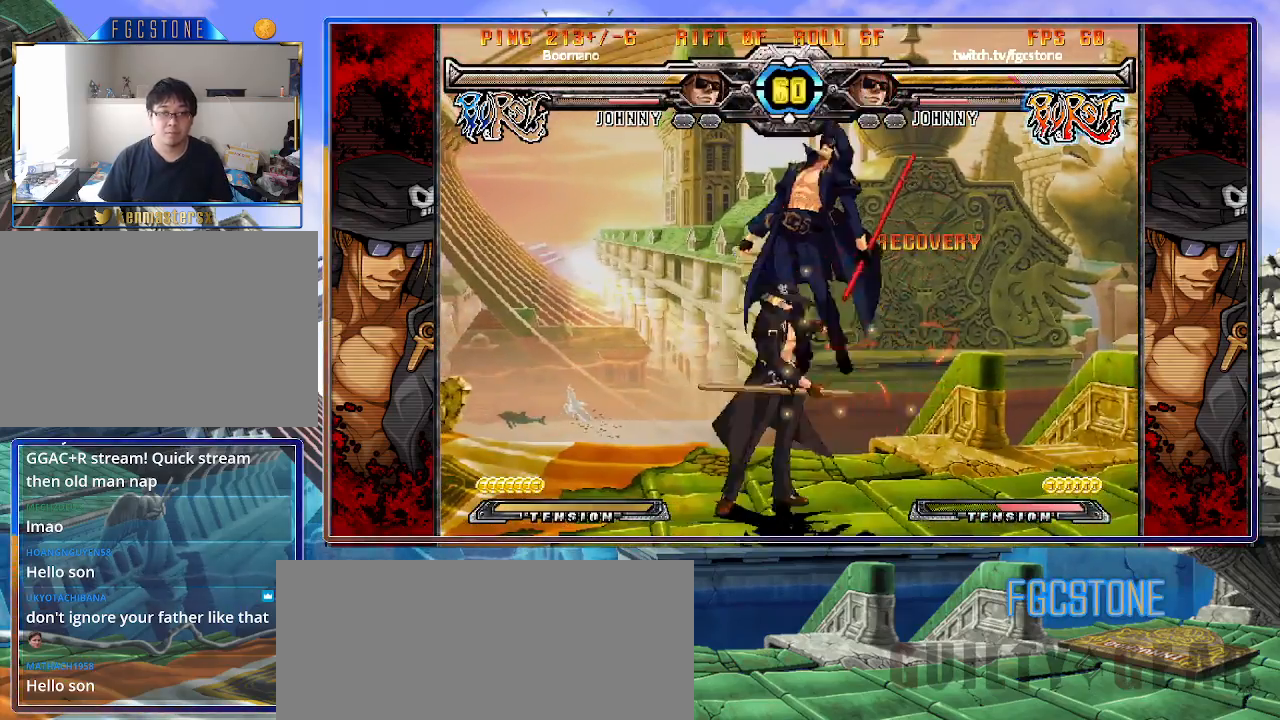
{"dt_ms": 500, "buttons": ["HS"], "left_stick": "left", "events": [[250, "HS", "down"], [267, "left_stick", "left"], [367, "HS", "up"], [433, "HS", "down"]]}
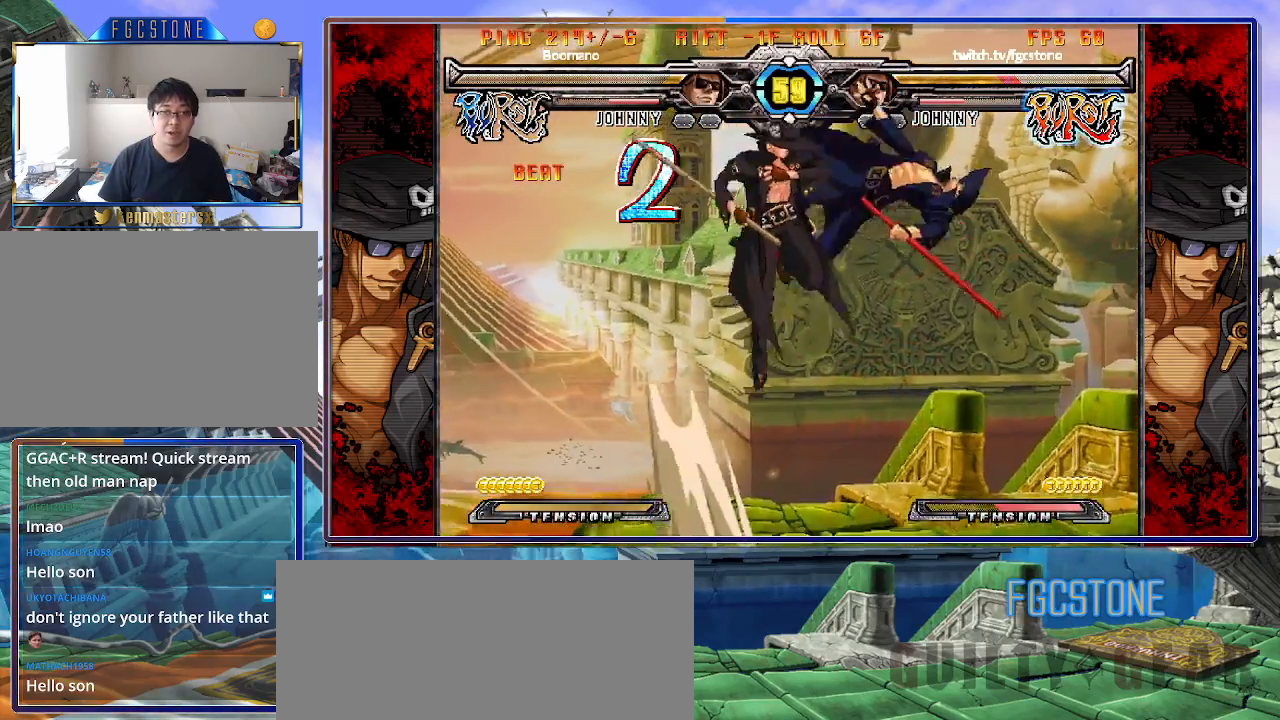
{"dt_ms": 500, "buttons": [], "left_stick": "center", "events": [[50, "HS", "up"], [83, "HS", "down"], [250, "HS", "up"], [367, "left_stick", "center"]]}
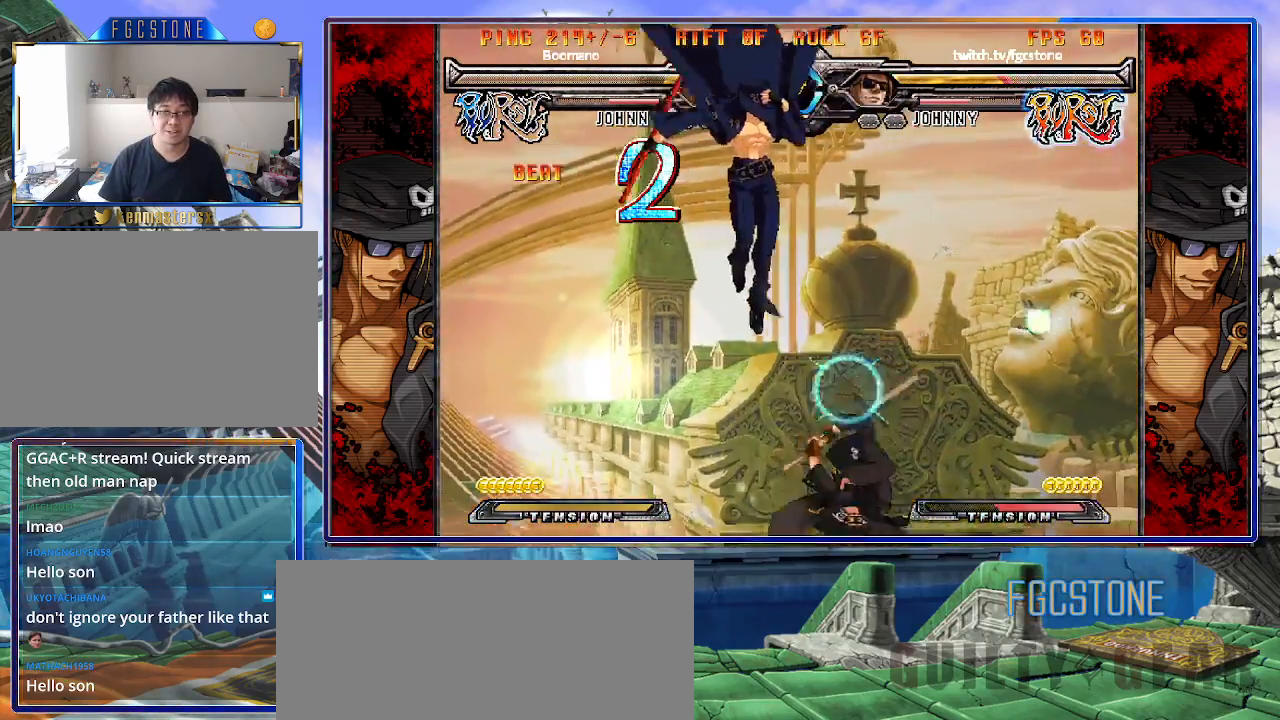
{"dt_ms": 500, "buttons": [], "left_stick": "center", "events": [[217, "left_stick", "down-left"], [317, "left_stick", "down-right"], [333, "S", "down"], [417, "S", "up"], [417, "left_stick", "center"]]}
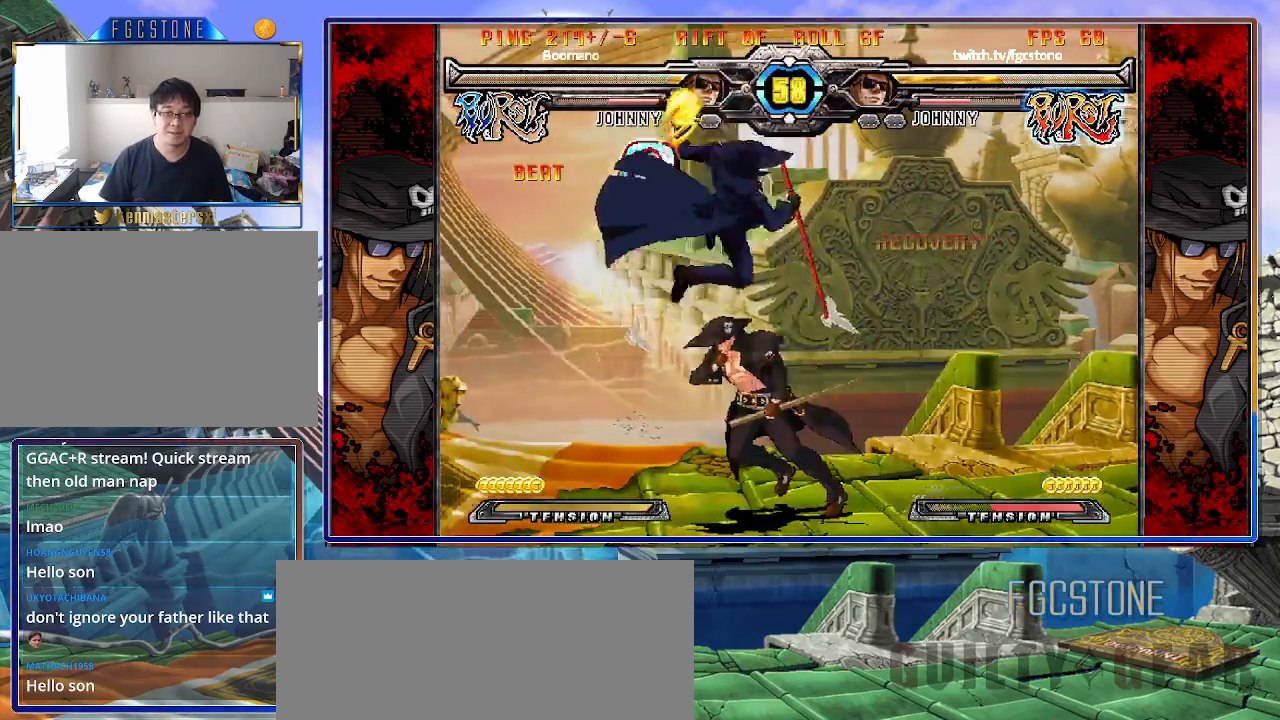
{"dt_ms": 500, "buttons": [], "left_stick": "left", "events": [[67, "left_stick", "left"], [100, "HS", "down"], [100, "K", "down"], [100, "S", "down"], [133, "HS", "up"], [133, "K", "up"], [133, "S", "up"]]}
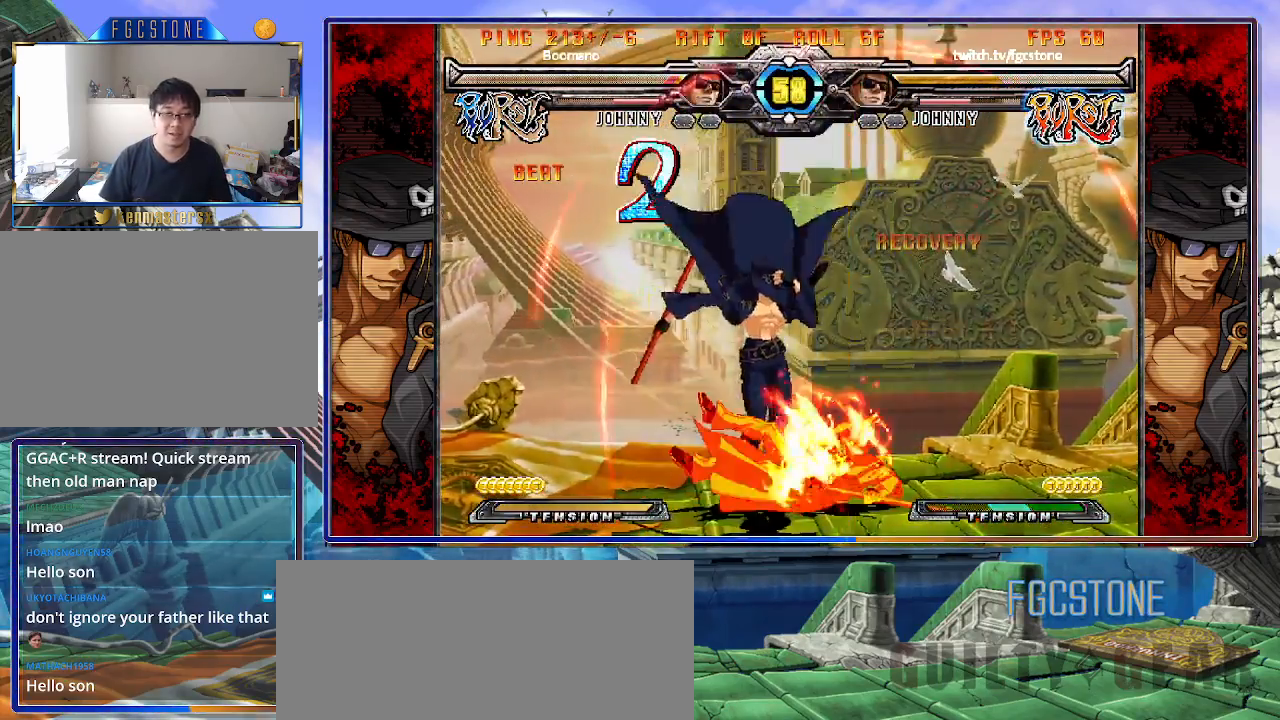
{"dt_ms": 500, "buttons": [], "left_stick": "left", "events": [[83, "K", "down"], [167, "K", "up"], [200, "S", "down"], [300, "S", "up"]]}
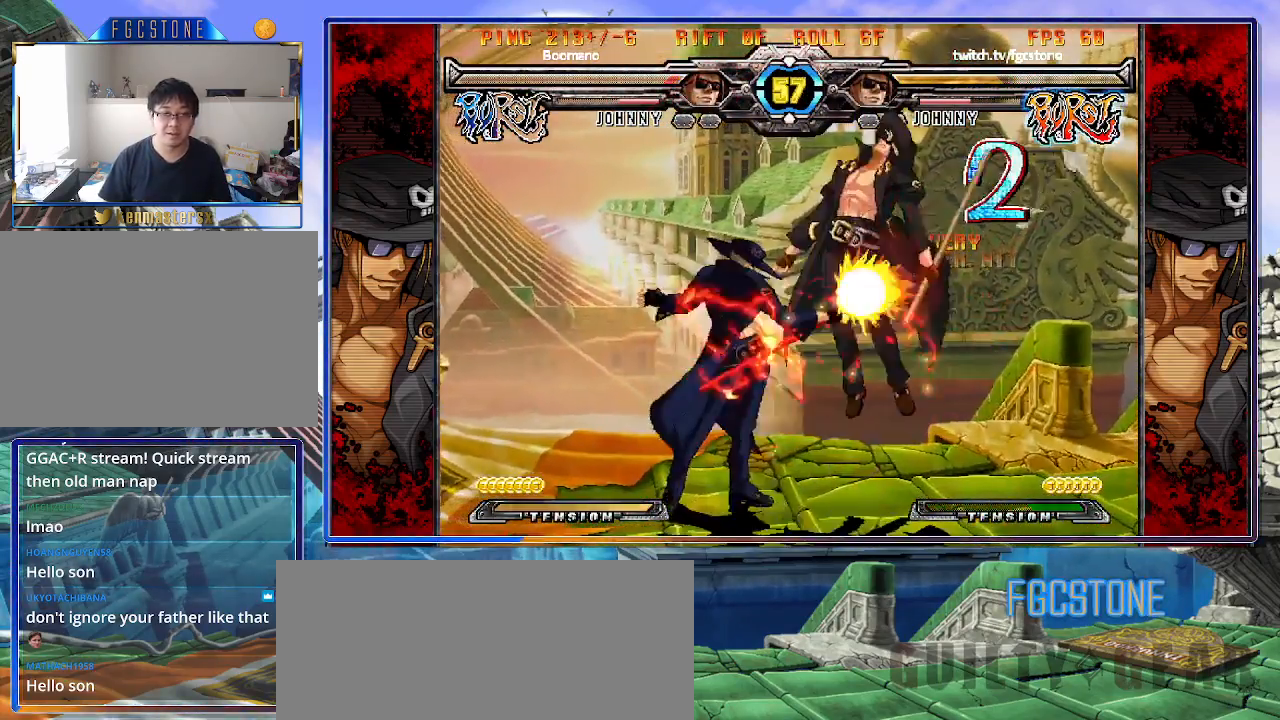
{"dt_ms": 500, "buttons": [], "left_stick": "right", "events": [[33, "HS", "down"], [133, "HS", "up"], [417, "left_stick", "down"], [483, "left_stick", "right"]]}
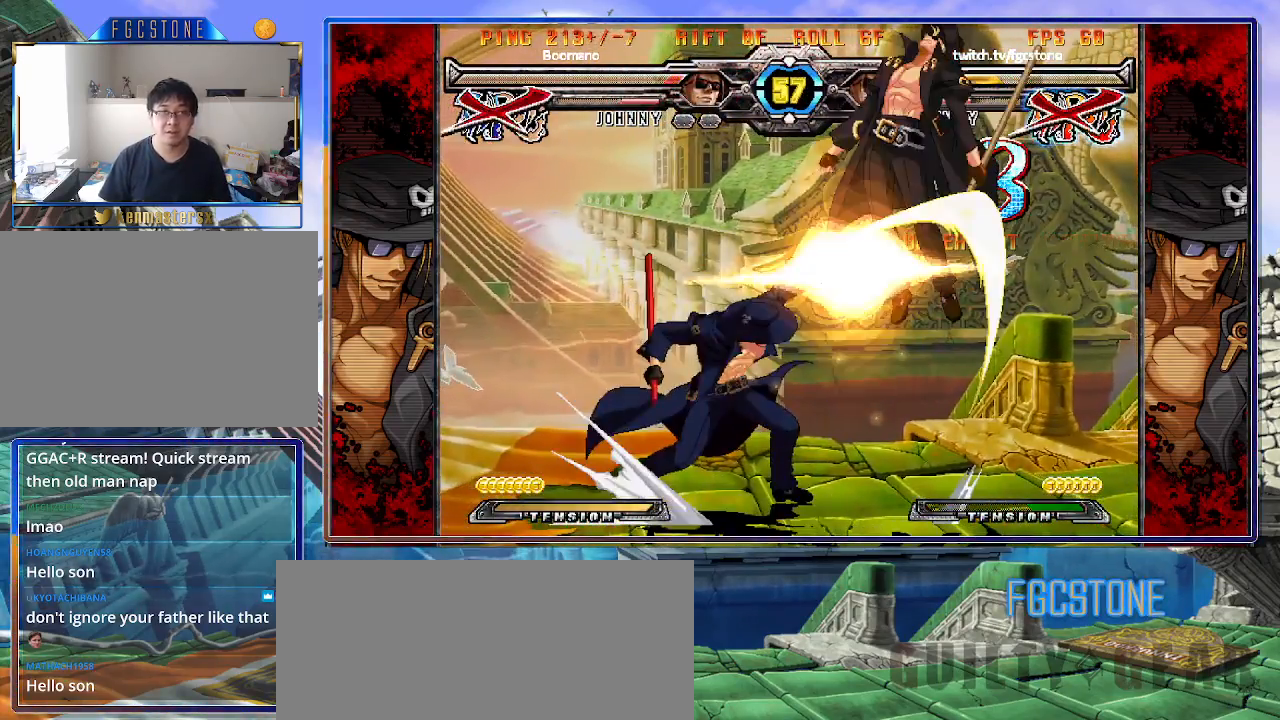
{"dt_ms": 500, "buttons": [], "left_stick": "center", "events": [[50, "P", "down"], [67, "left_stick", "center"], [117, "P", "up"]]}
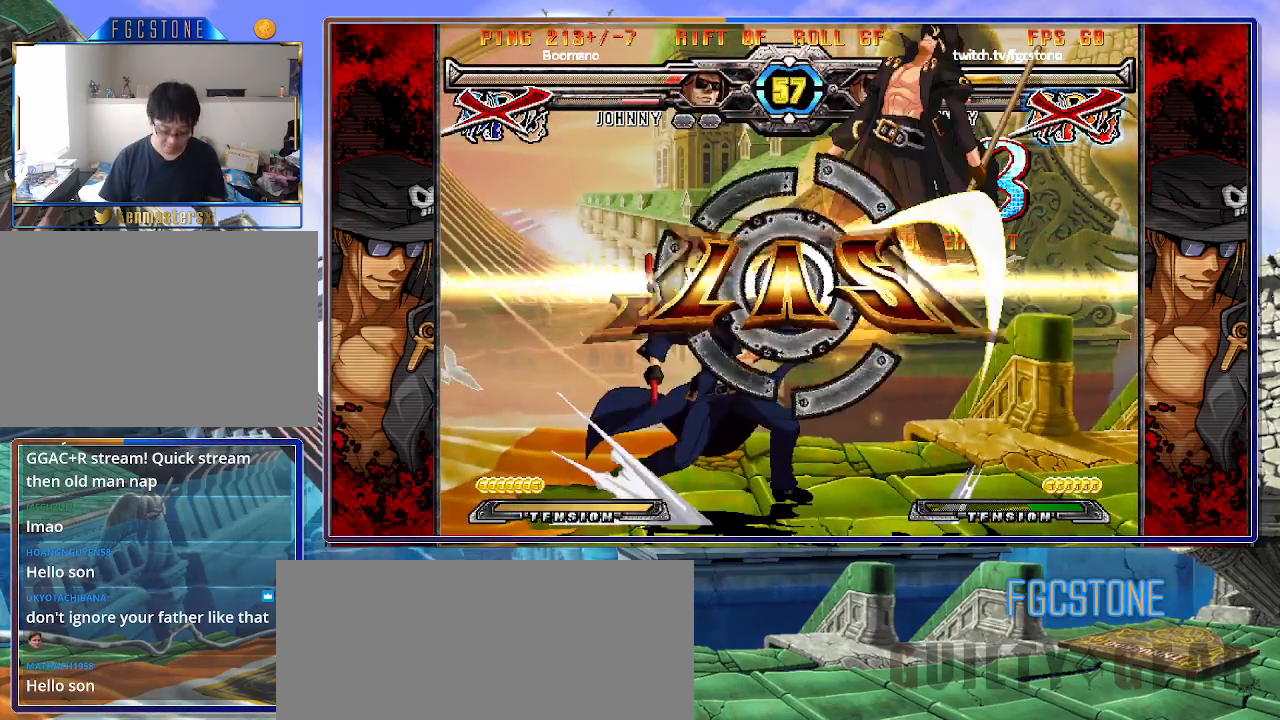
{"dt_ms": 500, "buttons": [], "left_stick": "center", "events": []}
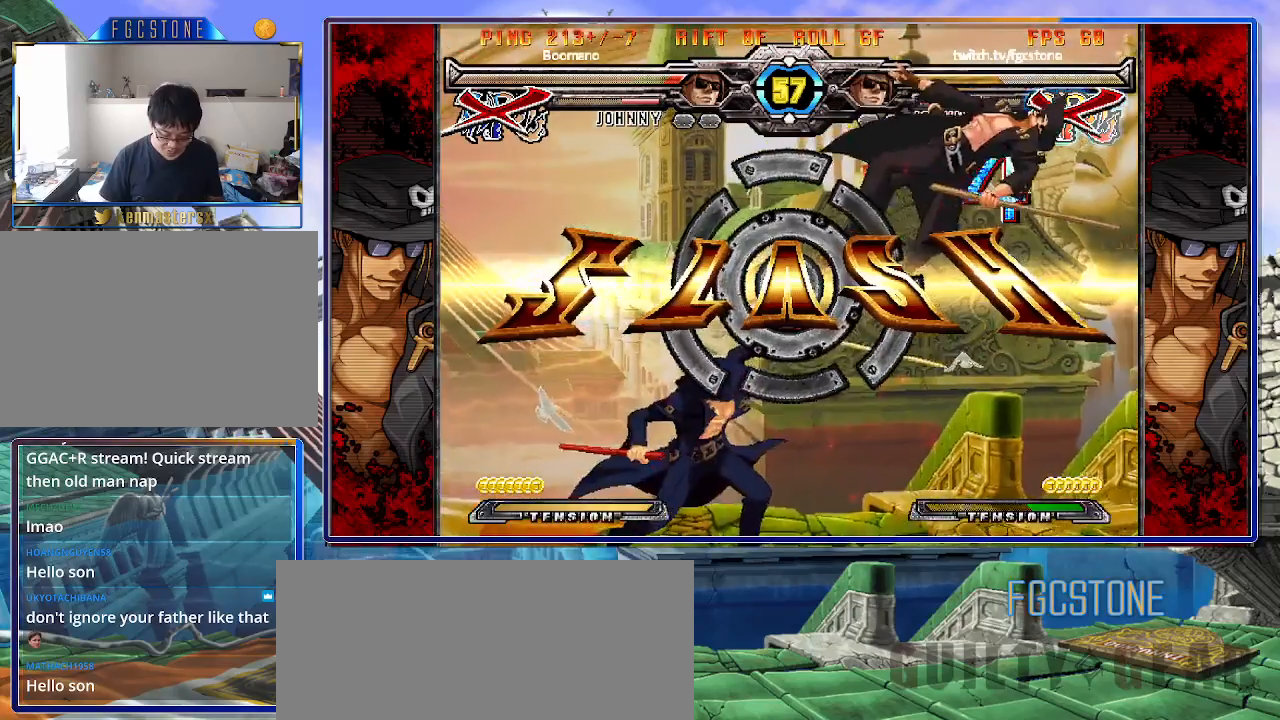
{"dt_ms": 500, "buttons": [], "left_stick": "center", "events": []}
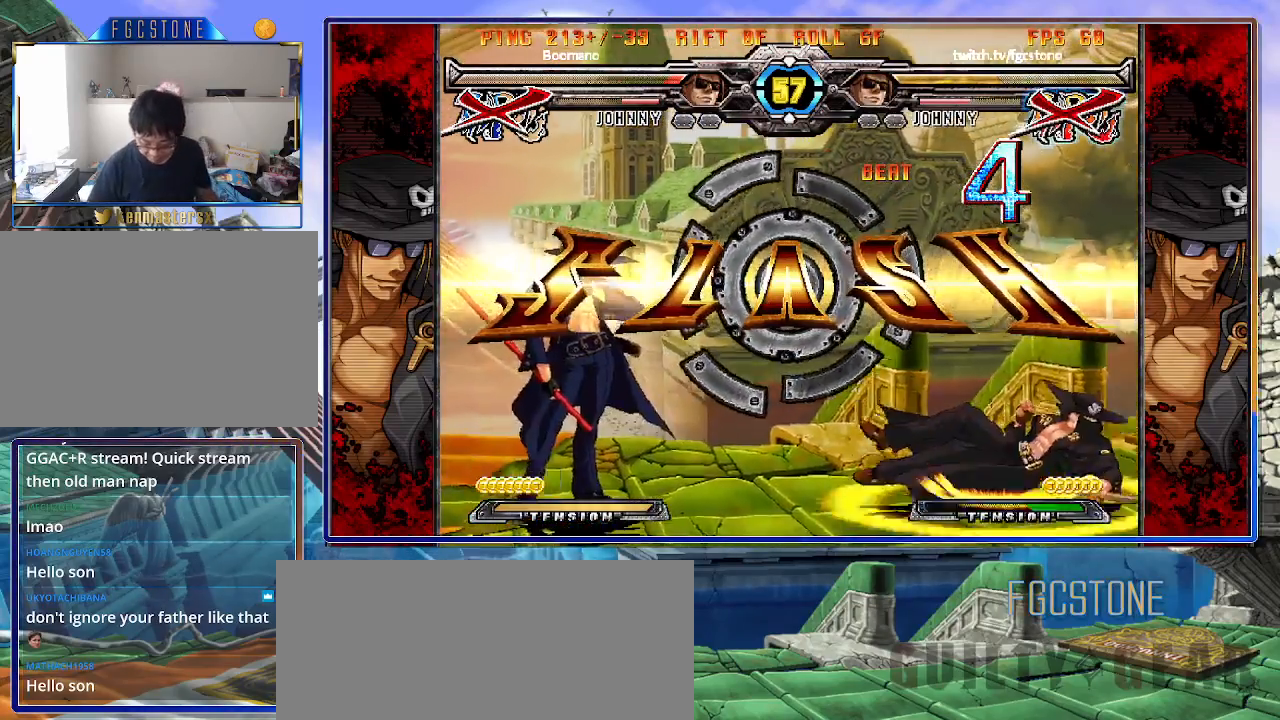
{"dt_ms": 500, "buttons": [], "left_stick": "center", "events": []}
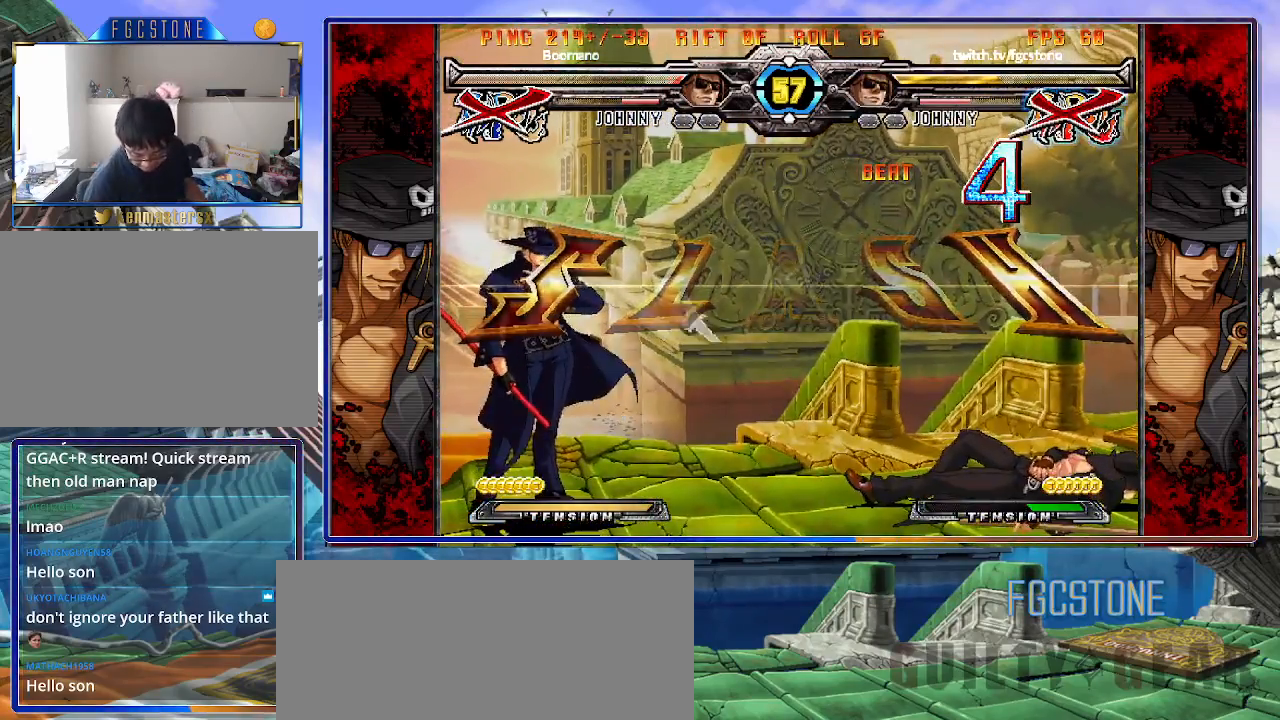
{"dt_ms": 500, "buttons": [], "left_stick": "center", "events": []}
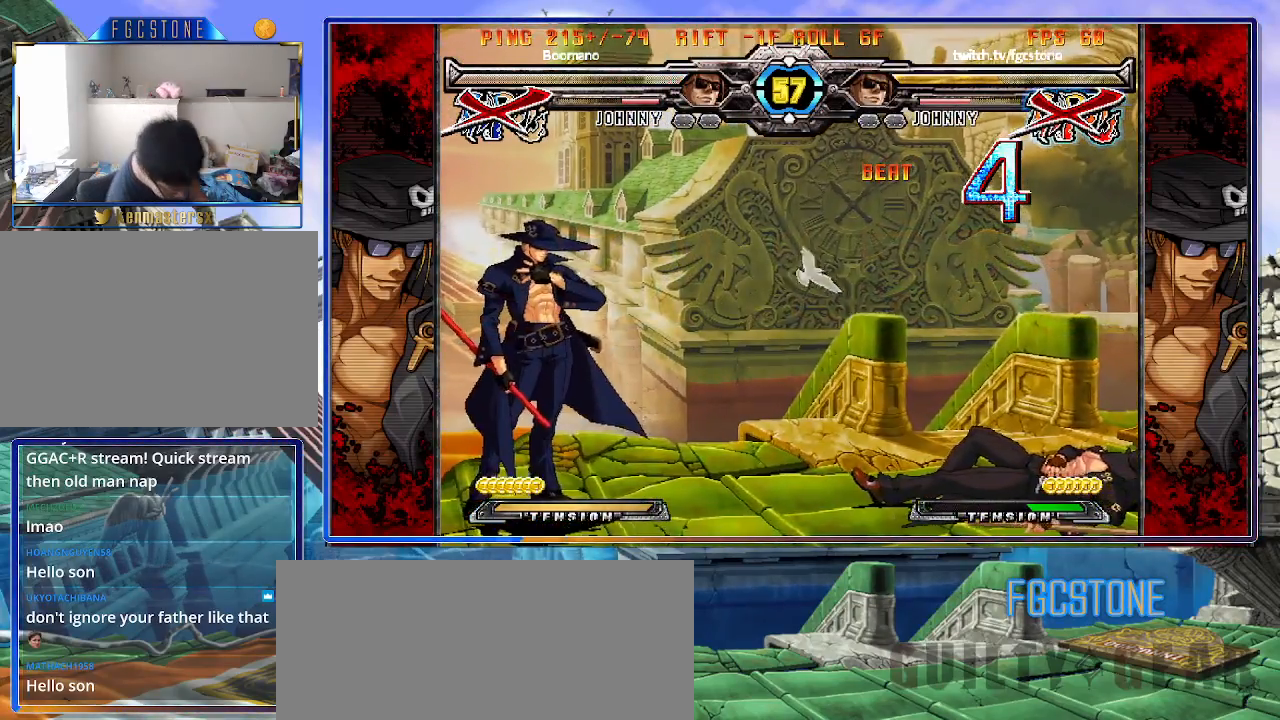
{"dt_ms": 500, "buttons": [], "left_stick": "center", "events": []}
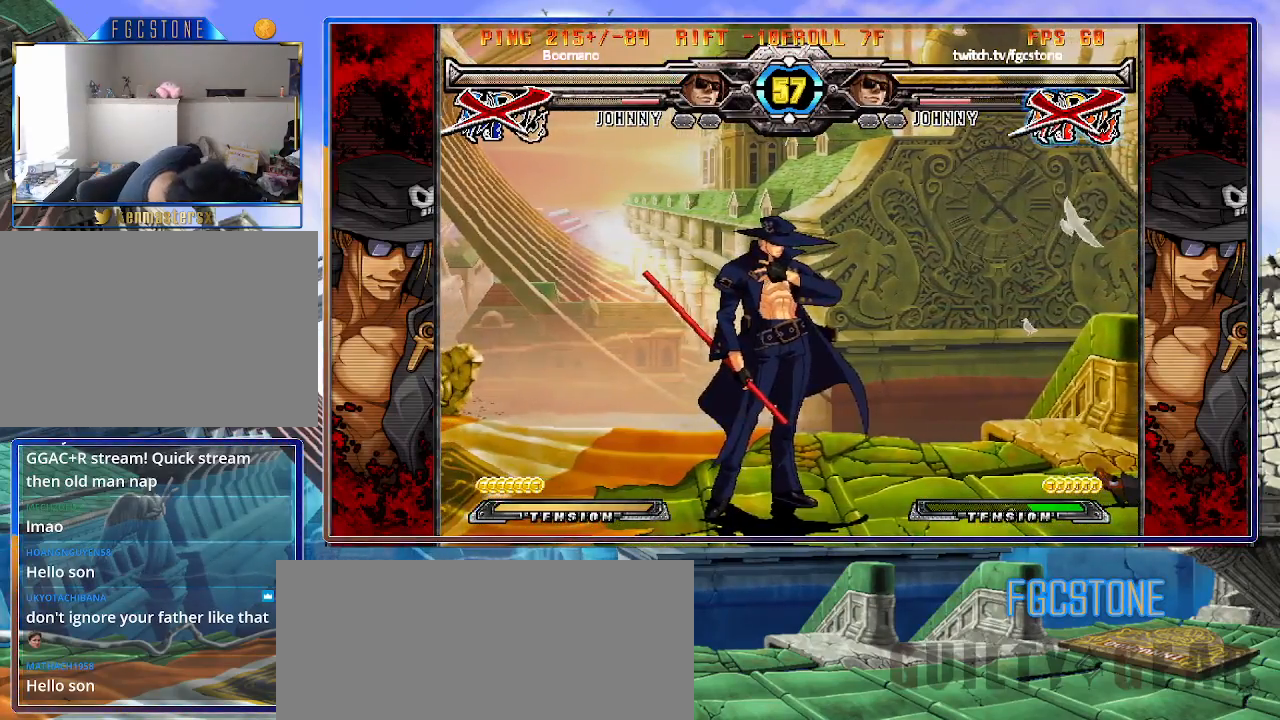
{"dt_ms": 500, "buttons": [], "left_stick": "center", "events": []}
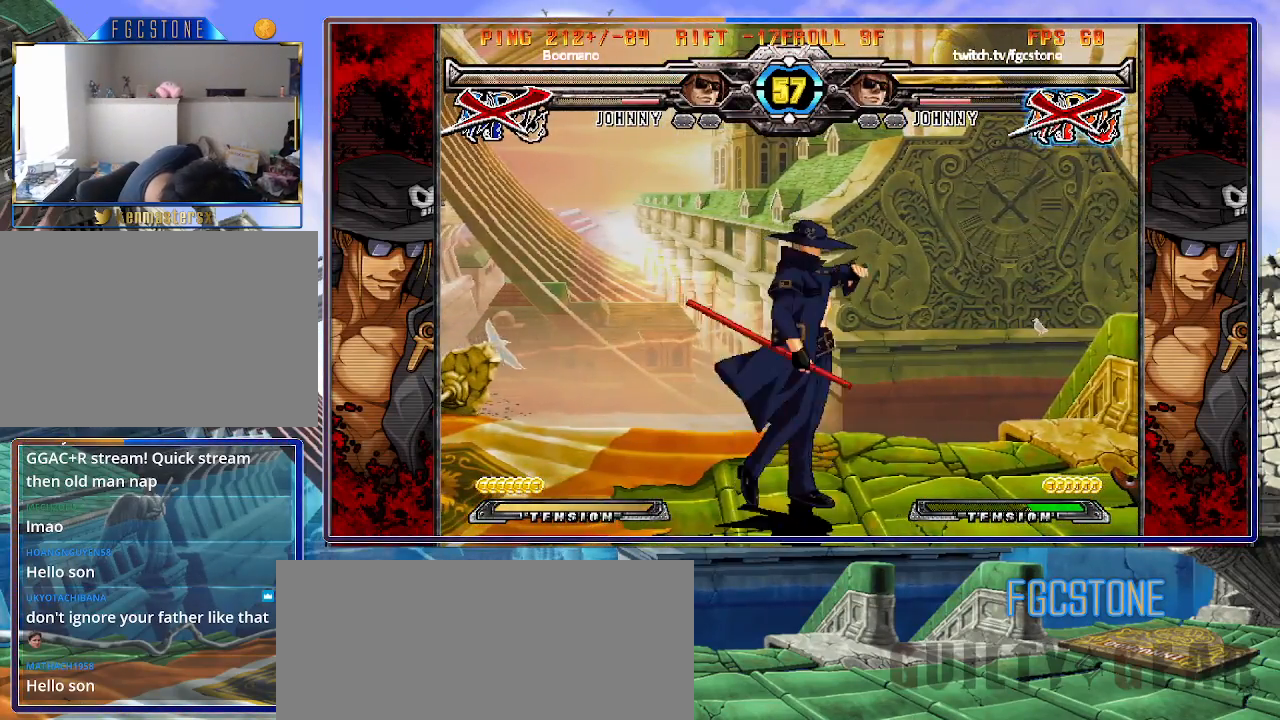
{"dt_ms": 500, "buttons": [], "left_stick": "center", "events": []}
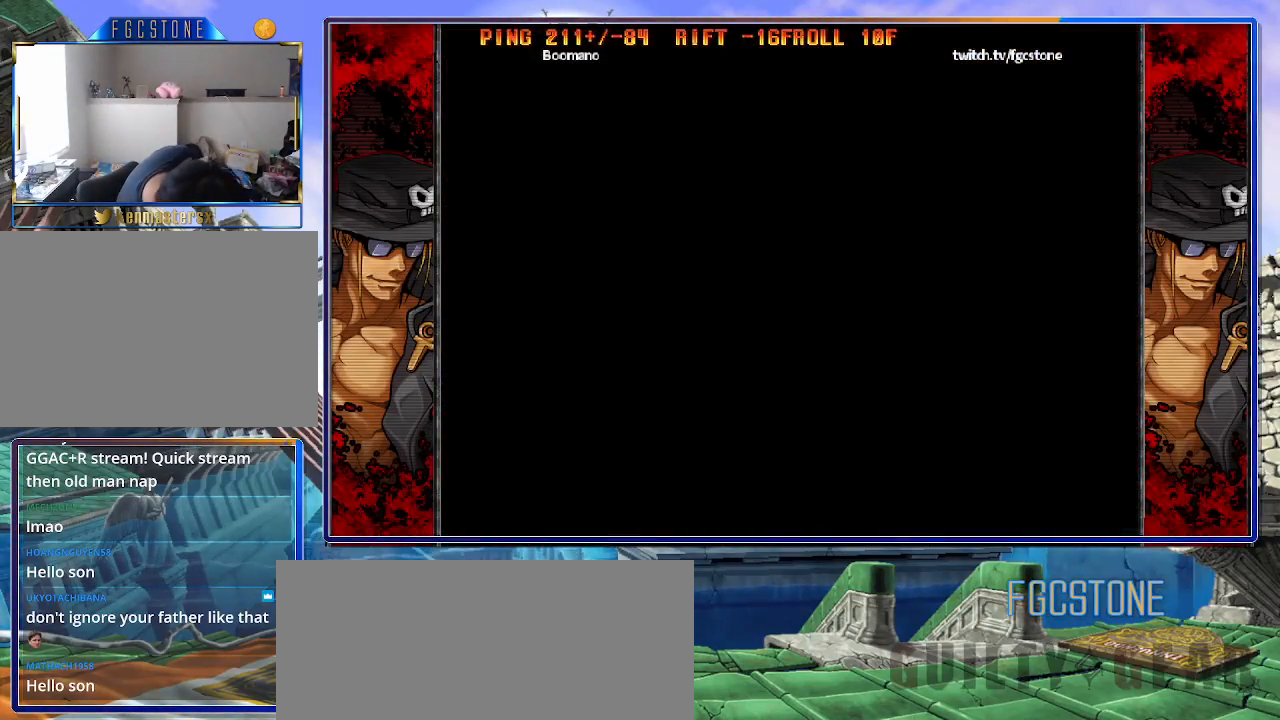
{"dt_ms": 500, "buttons": [], "left_stick": "center", "events": []}
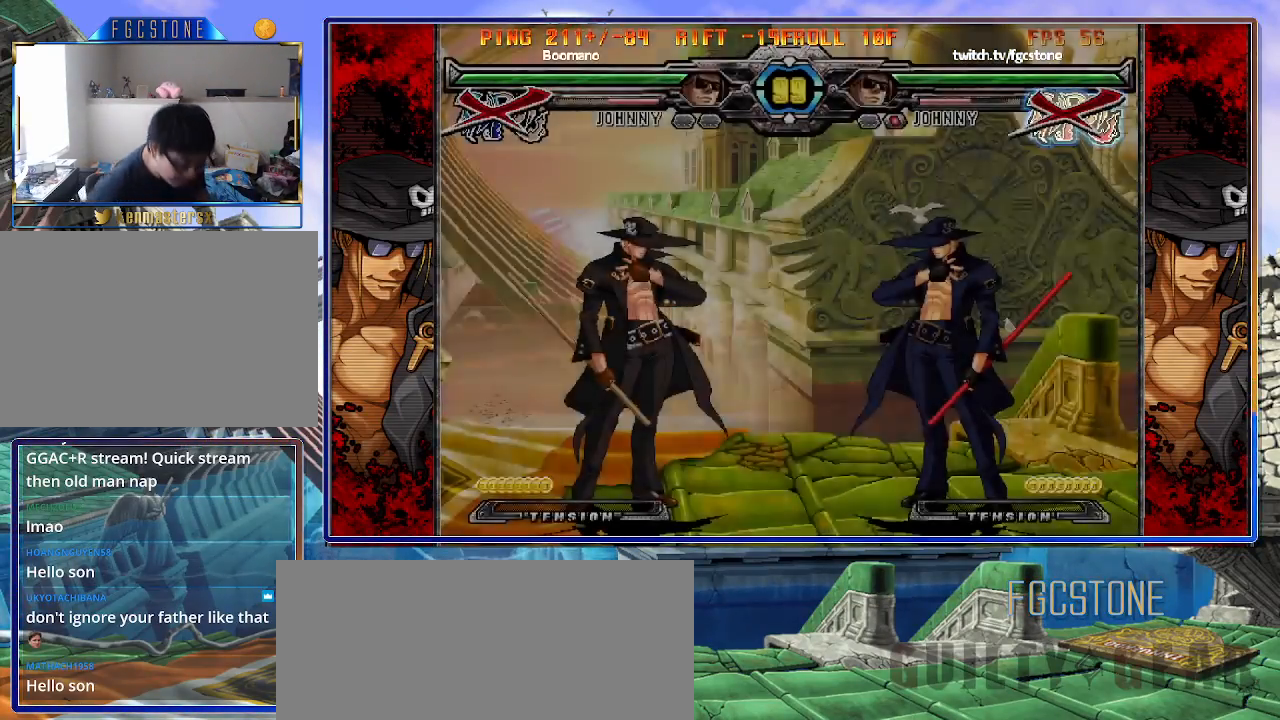
{"dt_ms": 1000, "buttons": [], "left_stick": "center", "events": []}
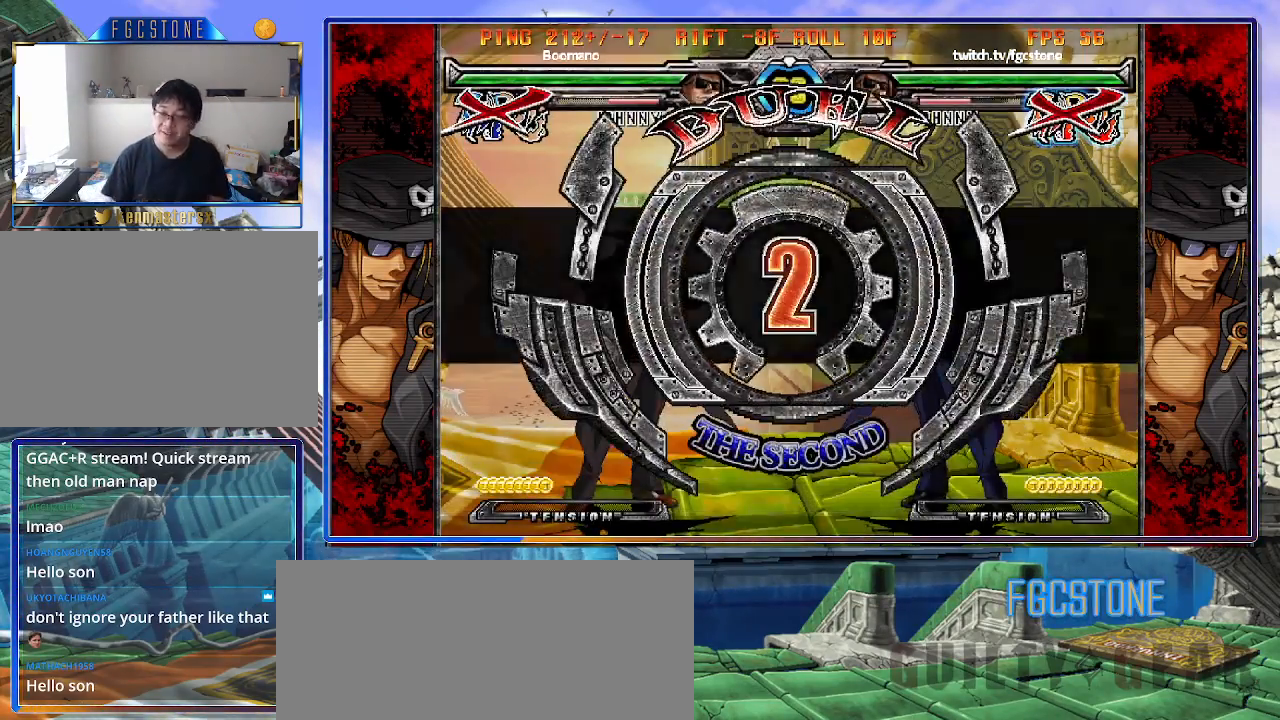
{"dt_ms": 500, "buttons": [], "left_stick": "left", "events": [[467, "left_stick", "left"]]}
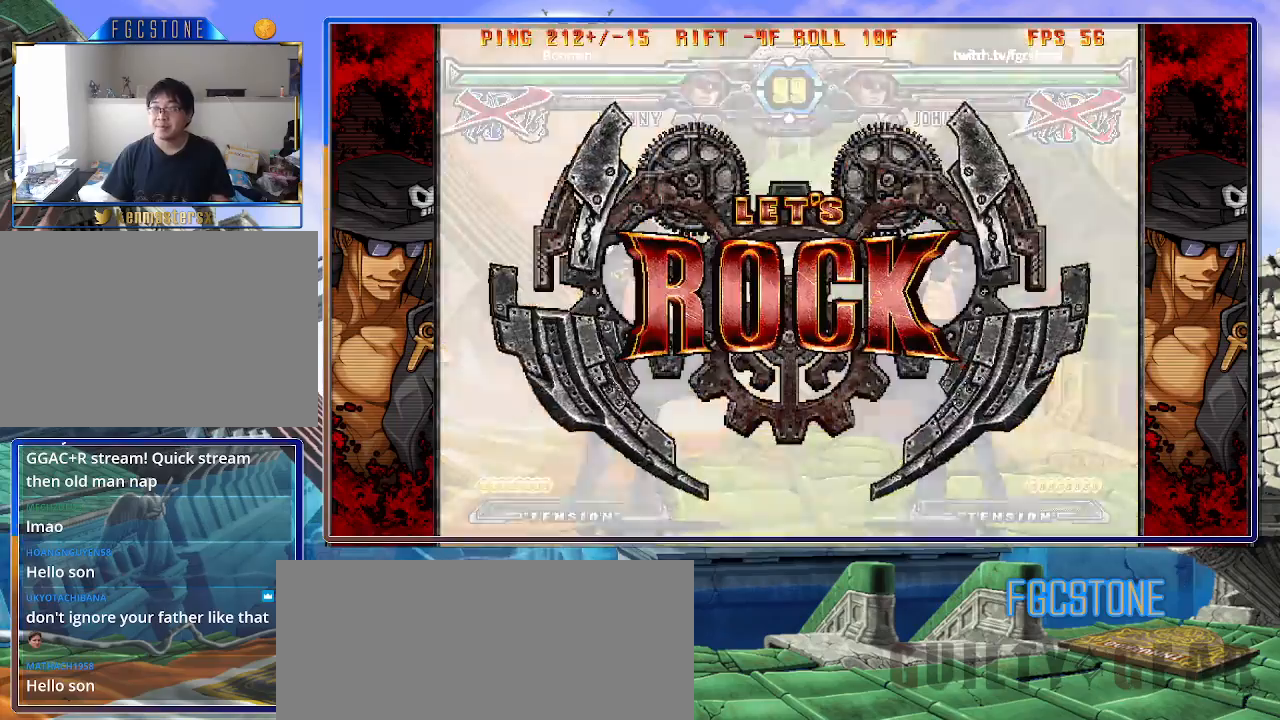
{"dt_ms": 500, "buttons": [], "left_stick": "center", "events": [[417, "left_stick", "center"]]}